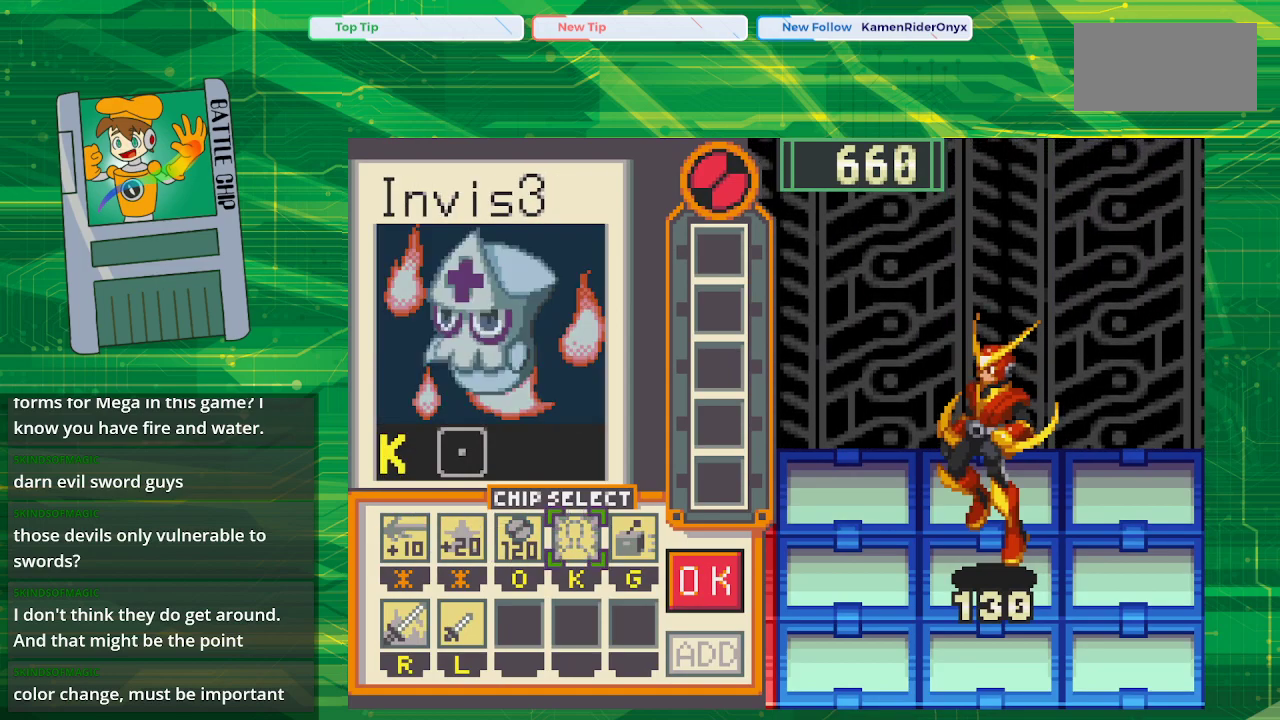
Gameplay with a controller (Nintendo layout); each line is a JSON object with the inputs held at the frame after it. "events" lists button and stick changes between this image and that frame as [ms after this image, input, new state], when the widget could be followed in between. Not read: L1 L3 R1 R3.
{"buttons": ["DPAD_RIGHT"], "events": [[17, "DPAD_LEFT", "down"], [133, "DPAD_LEFT", "up"], [183, "A", "down"], [367, "A", "up"], [417, "DPAD_RIGHT", "down"]]}
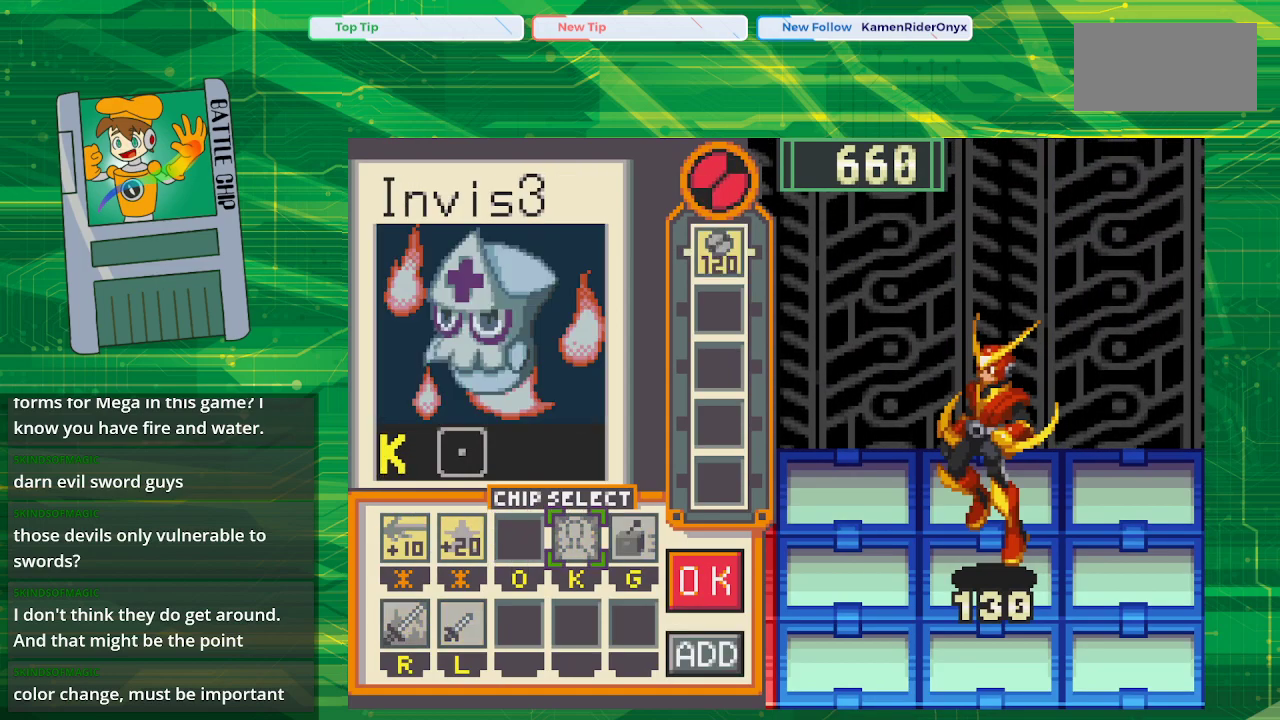
{"buttons": [], "events": [[17, "DPAD_RIGHT", "up"], [117, "DPAD_RIGHT", "down"], [217, "DPAD_RIGHT", "up"], [300, "DPAD_RIGHT", "down"], [450, "DPAD_RIGHT", "up"]]}
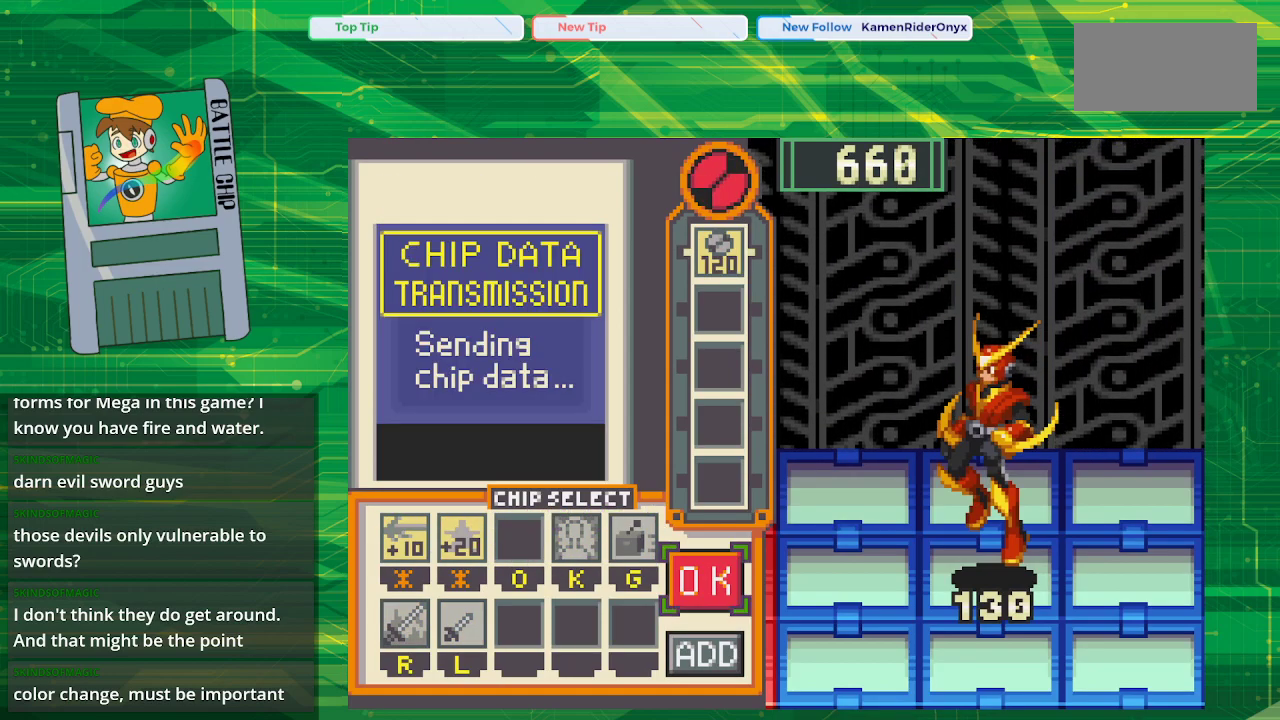
{"buttons": [], "events": [[183, "A", "down"], [317, "A", "up"]]}
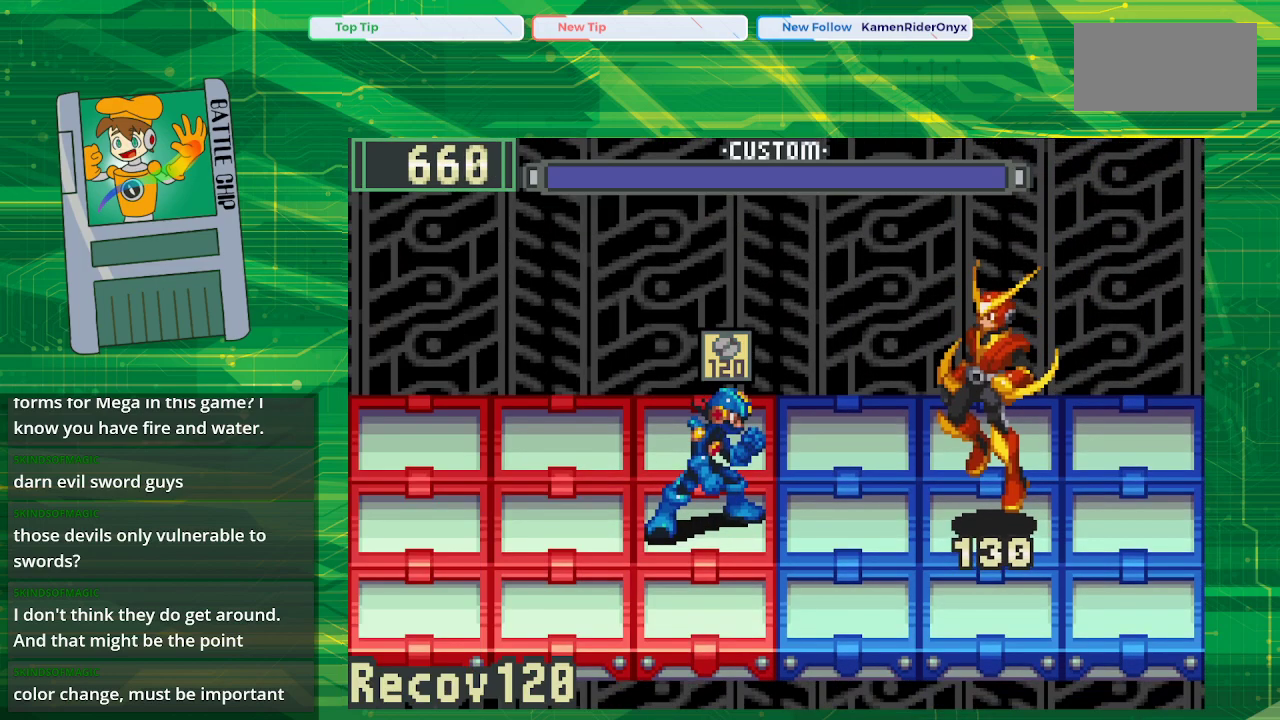
{"buttons": [], "events": [[17, "A", "down"], [167, "A", "up"]]}
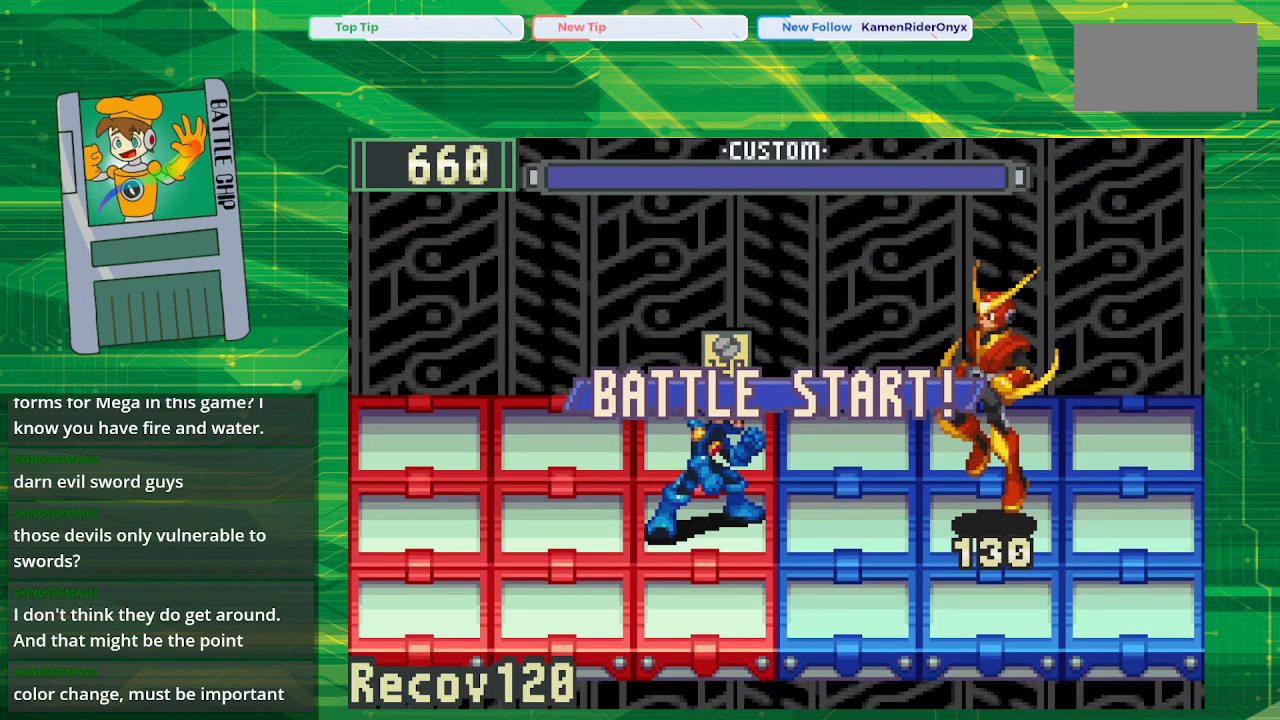
{"buttons": ["A"], "events": [[450, "A", "down"]]}
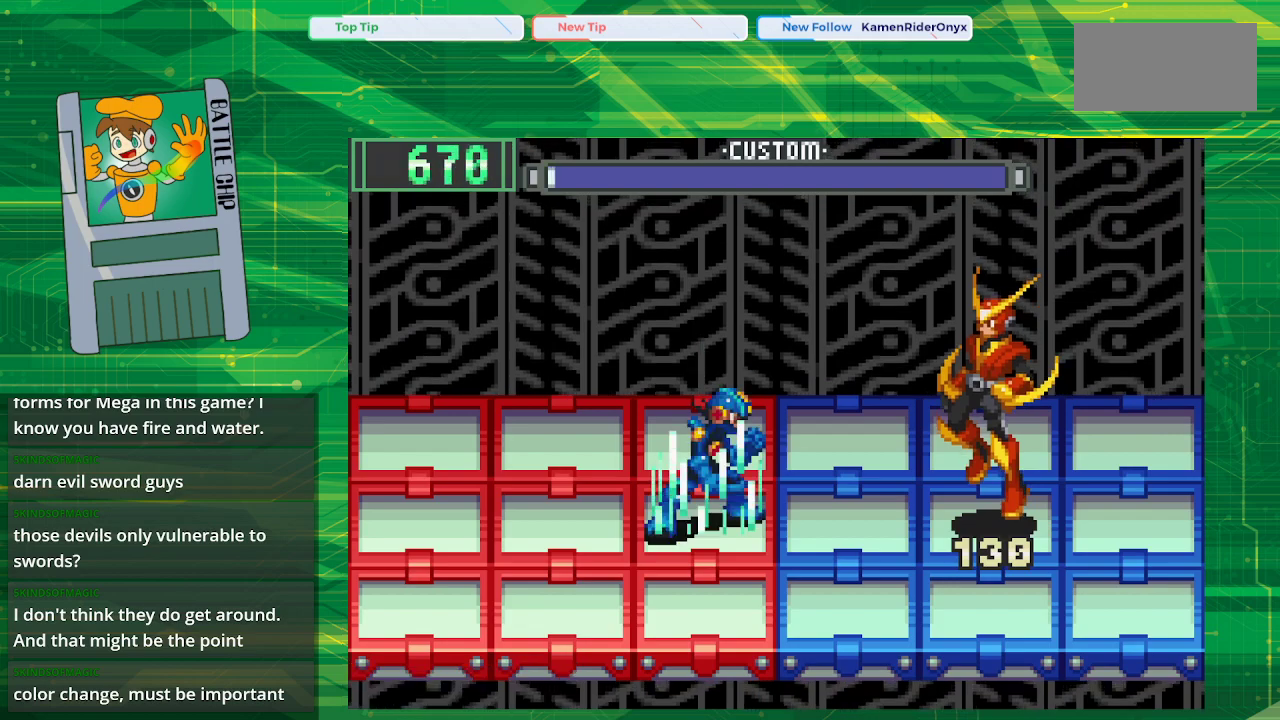
{"buttons": ["B"], "events": [[100, "A", "up"], [250, "B", "down"]]}
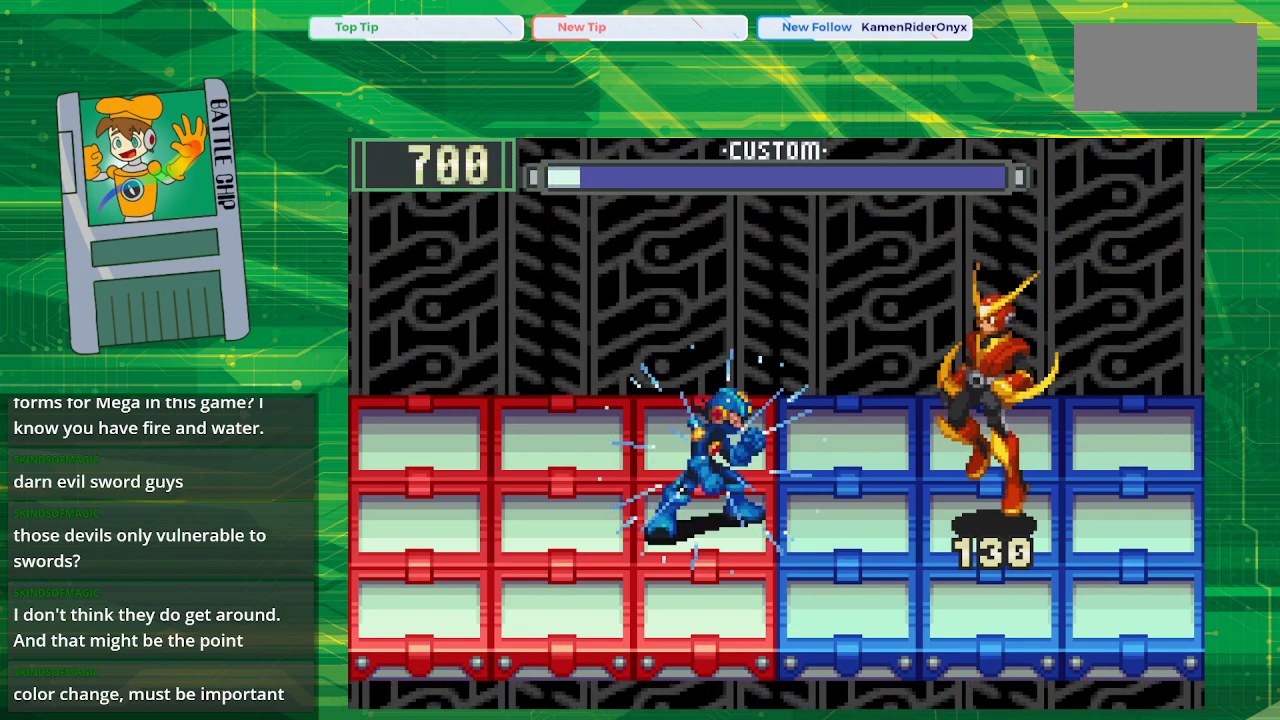
{"buttons": ["B"], "events": []}
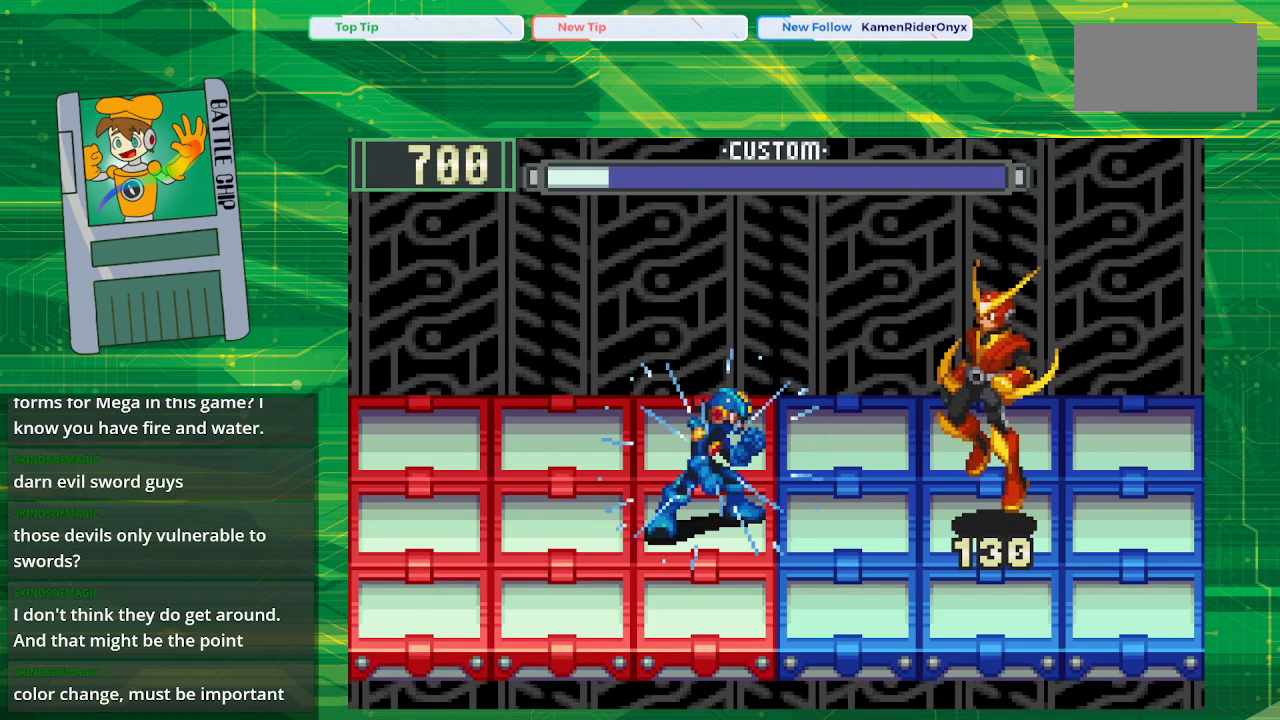
{"buttons": ["B"], "events": []}
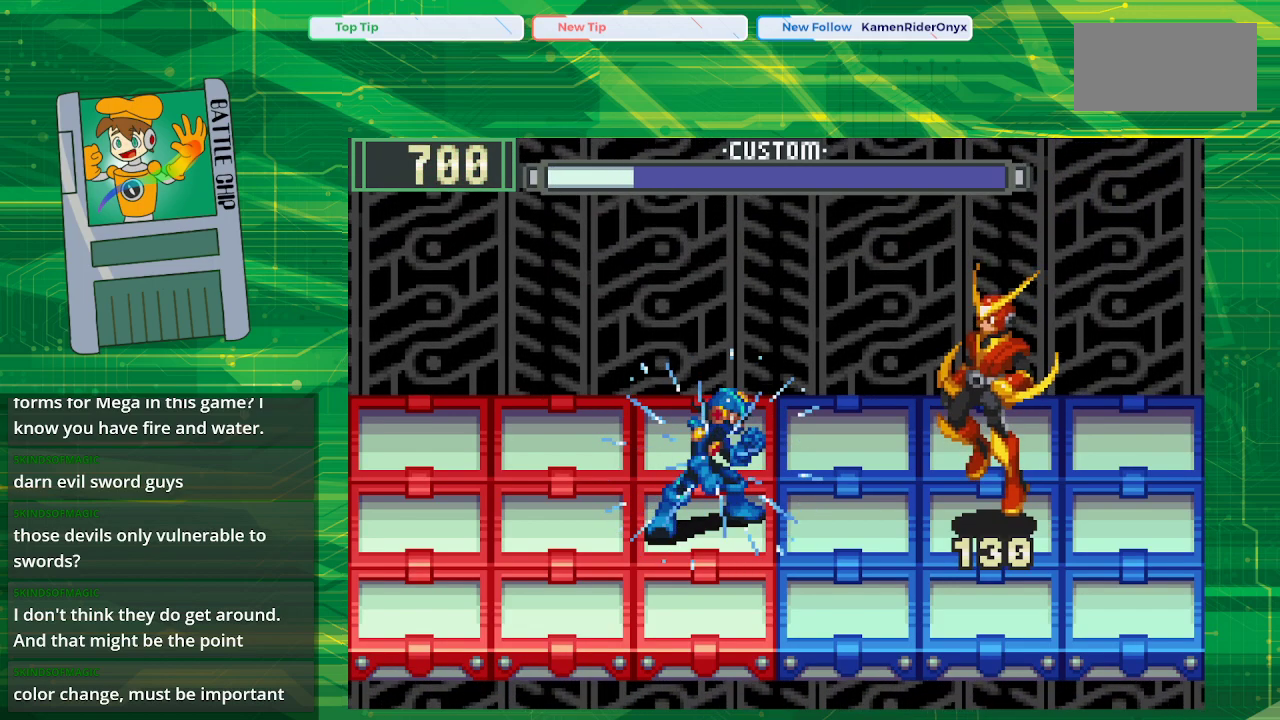
{"buttons": ["B"], "events": []}
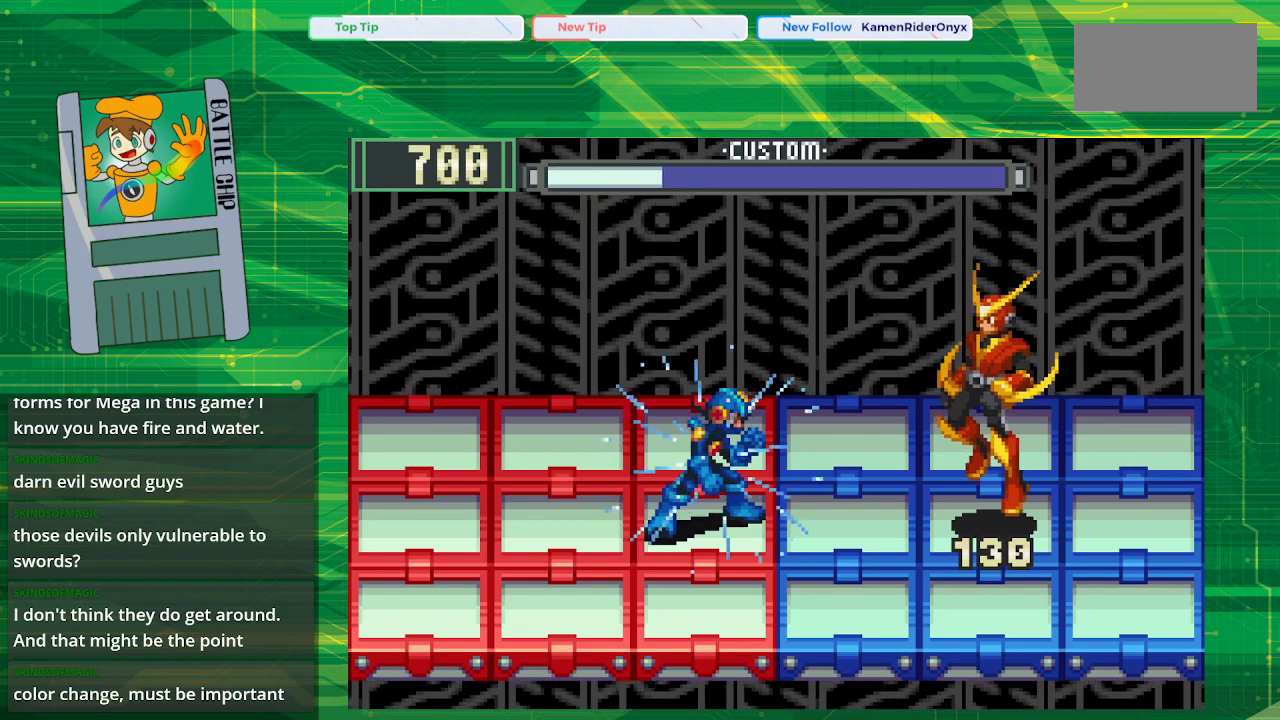
{"buttons": ["B"], "events": []}
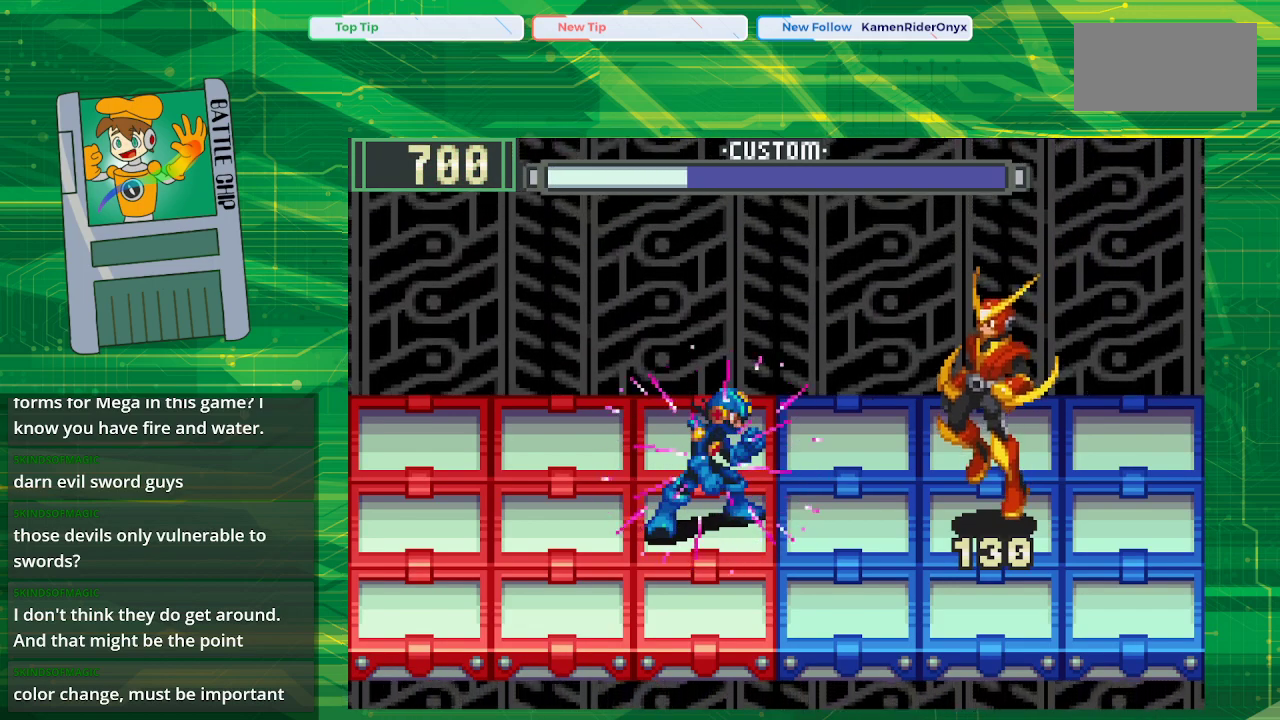
{"buttons": ["B"], "events": []}
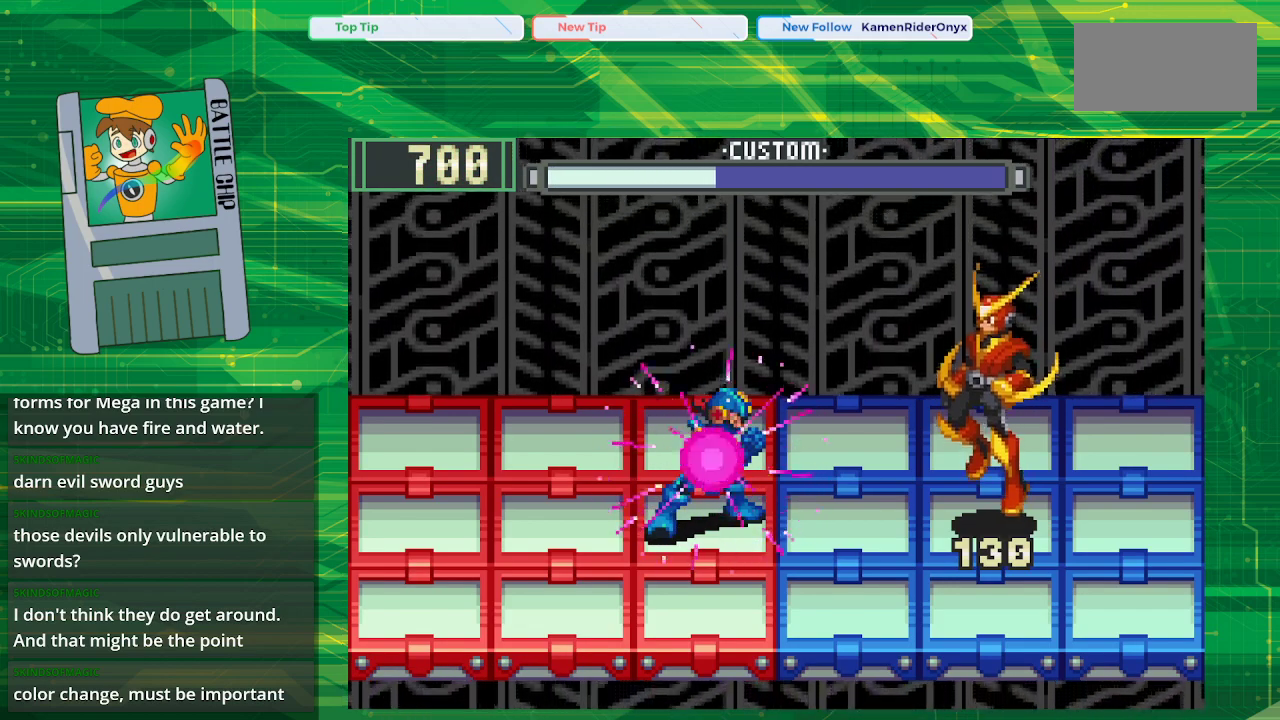
{"buttons": ["B"], "events": []}
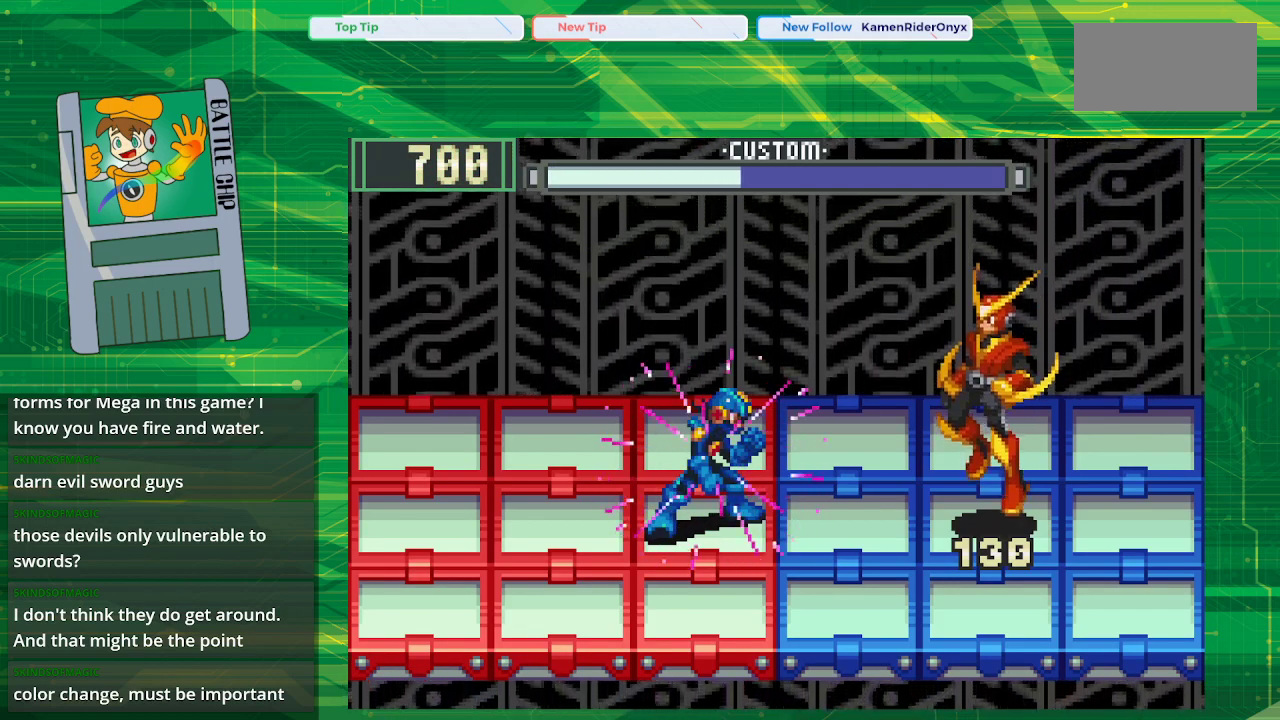
{"buttons": ["B"], "events": []}
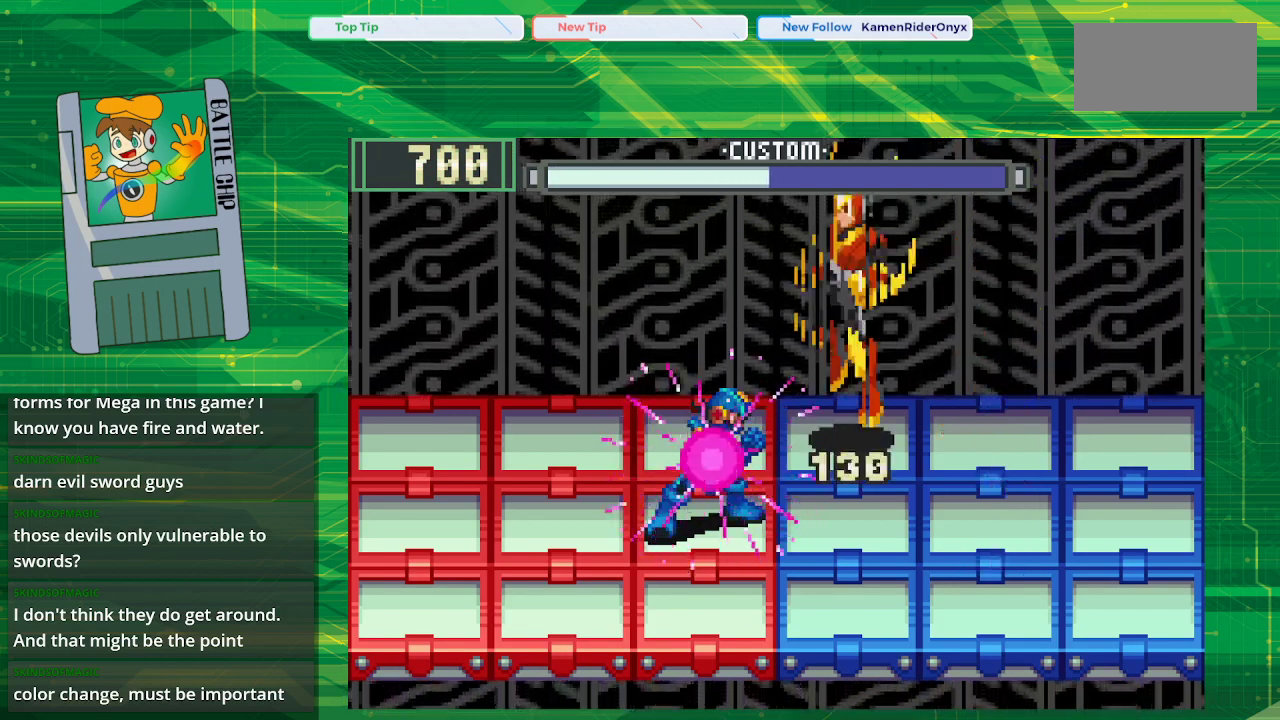
{"buttons": ["B"], "events": []}
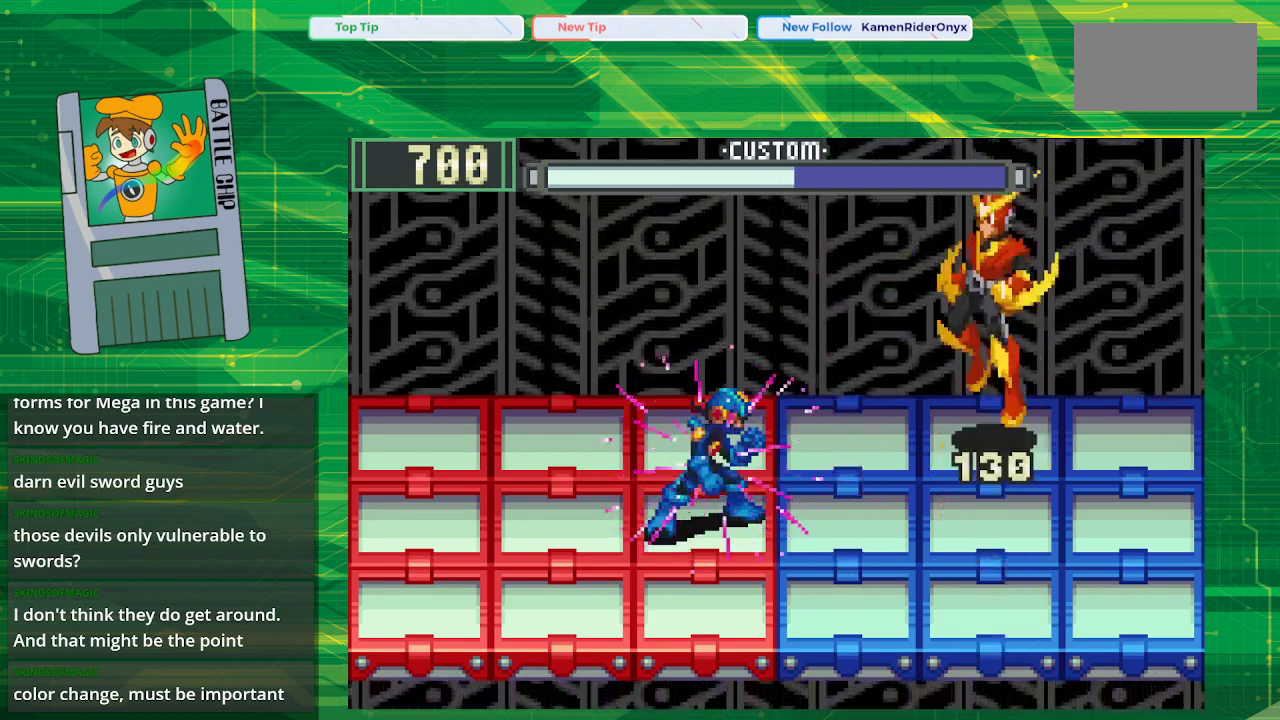
{"buttons": ["B", "DPAD_UP"], "events": [[417, "DPAD_UP", "down"]]}
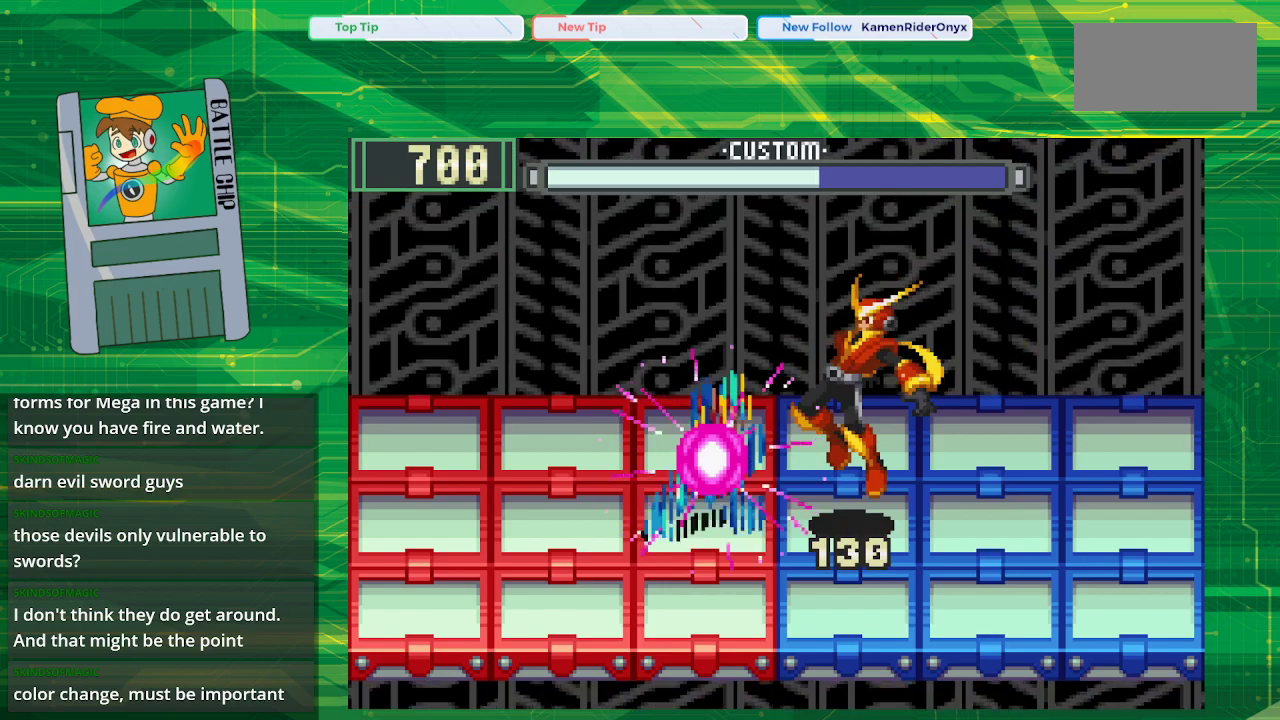
{"buttons": ["B"], "events": [[67, "DPAD_UP", "up"], [400, "DPAD_DOWN", "down"], [500, "DPAD_DOWN", "up"]]}
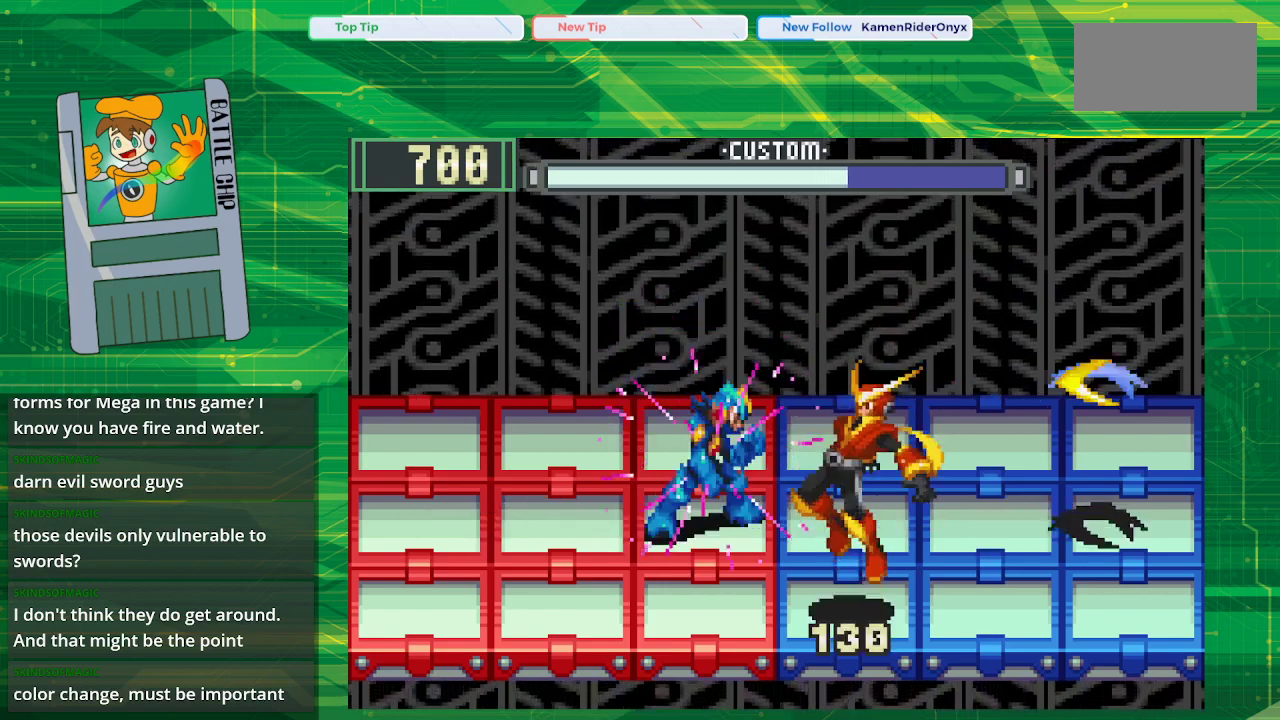
{"buttons": ["B"], "events": [[150, "B", "up"], [300, "B", "down"]]}
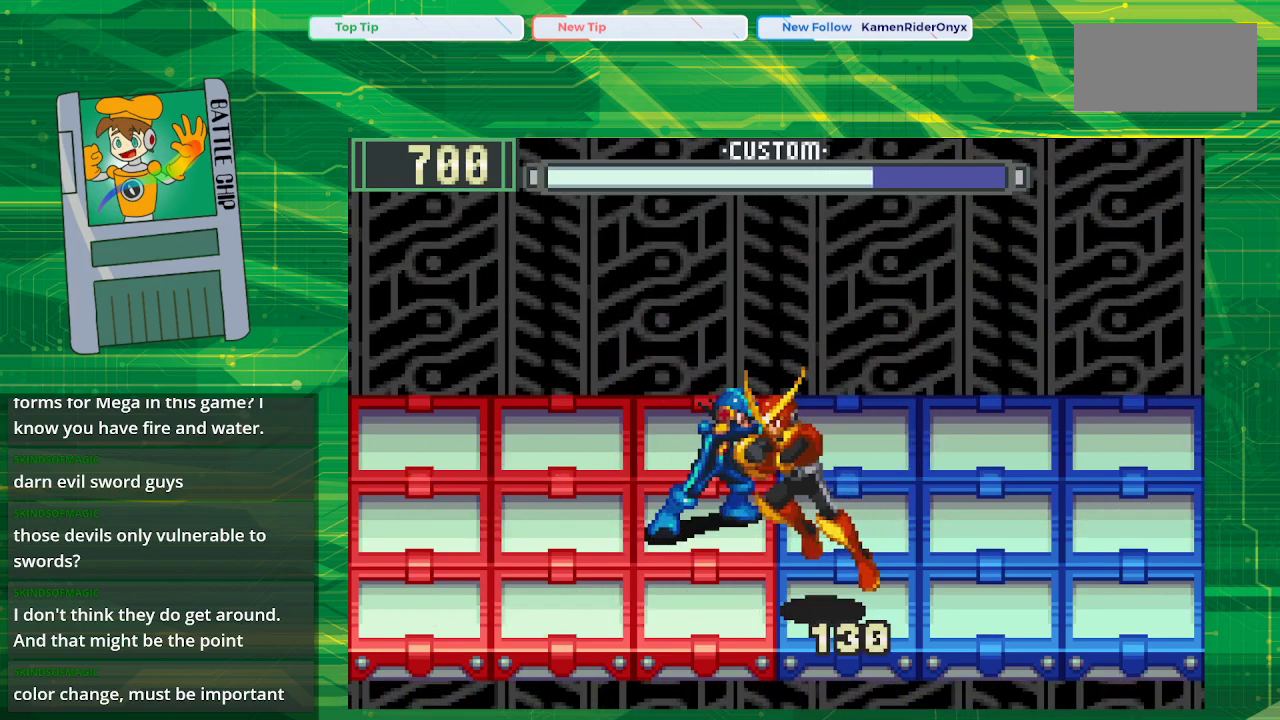
{"buttons": ["B"], "events": []}
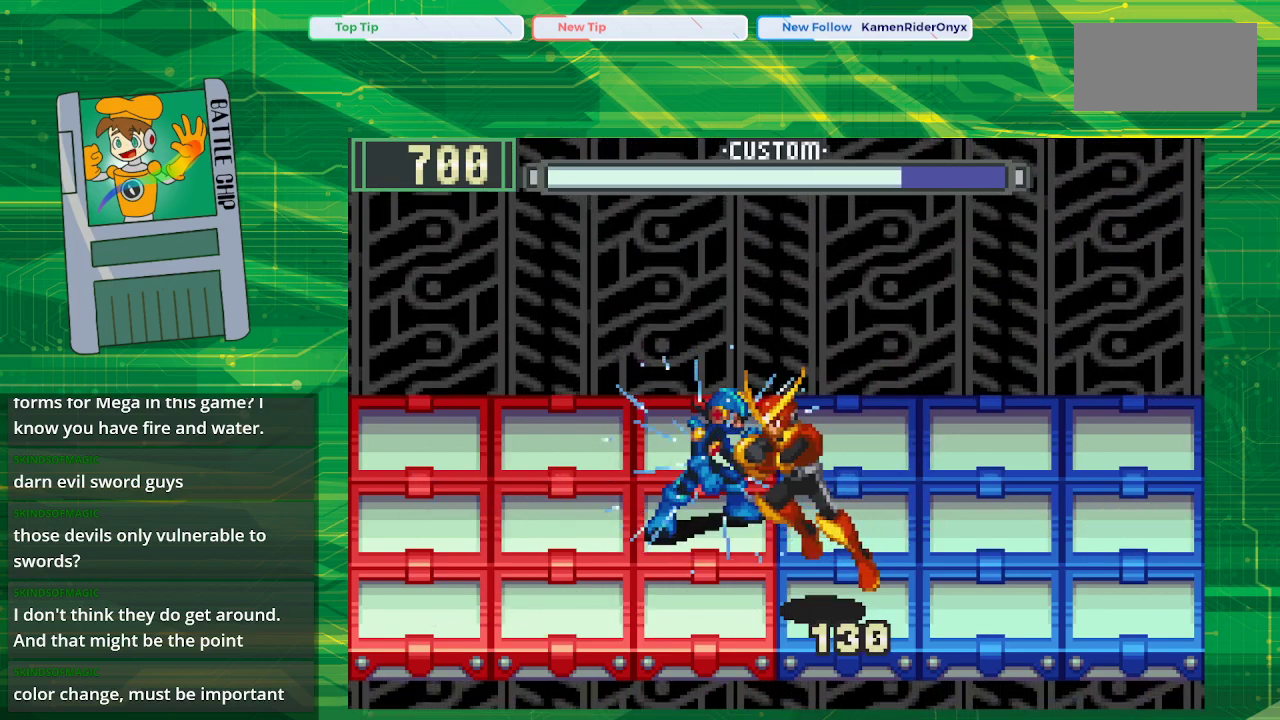
{"buttons": ["B"], "events": []}
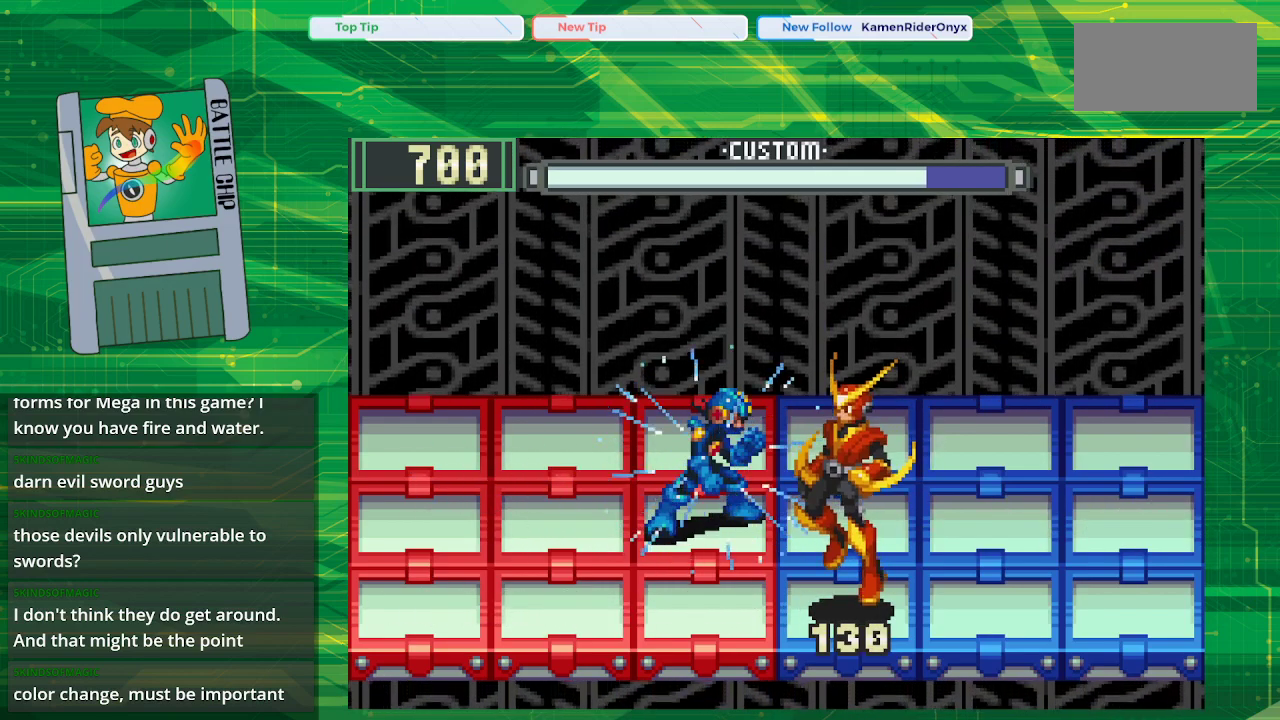
{"buttons": ["B"], "events": []}
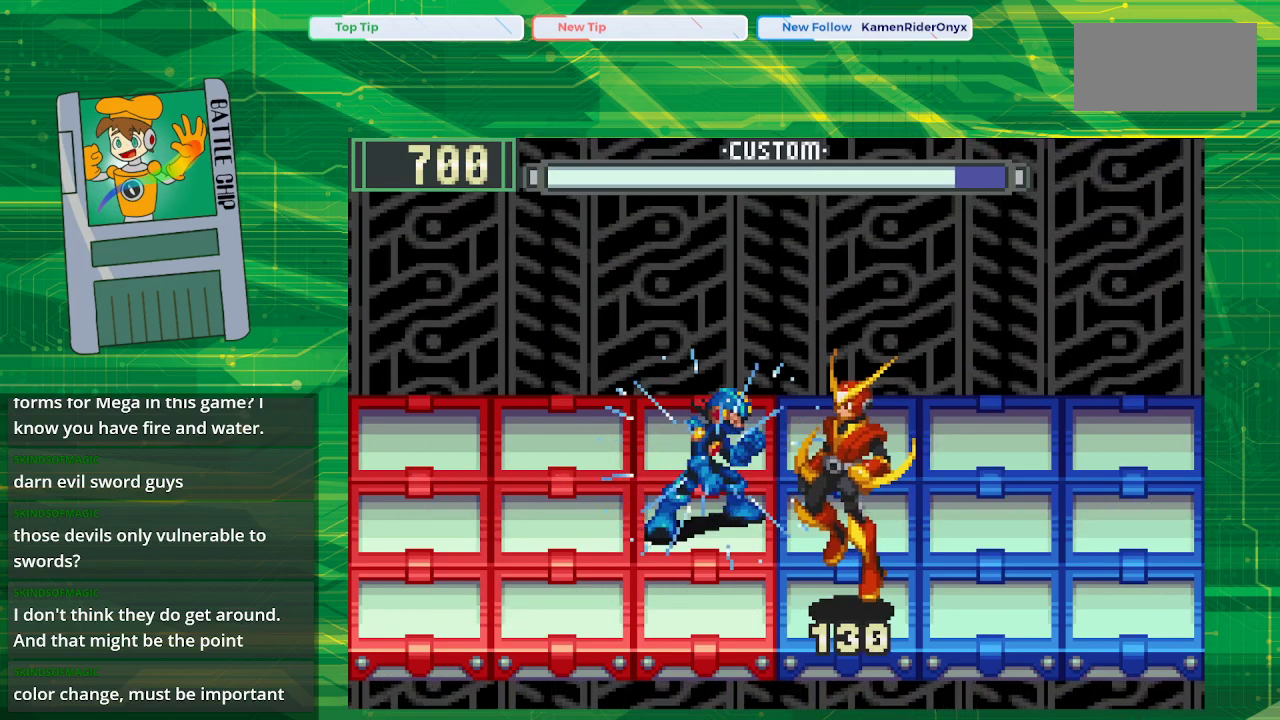
{"buttons": ["B"], "events": []}
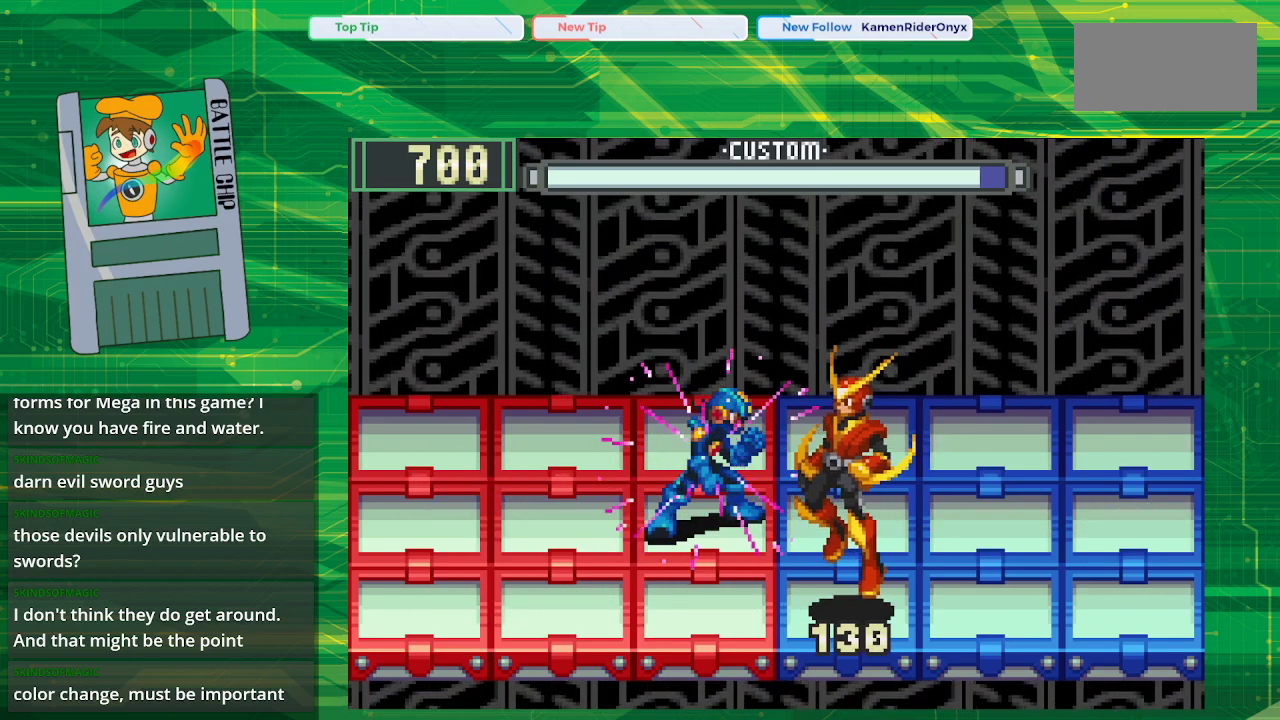
{"buttons": ["B"], "events": []}
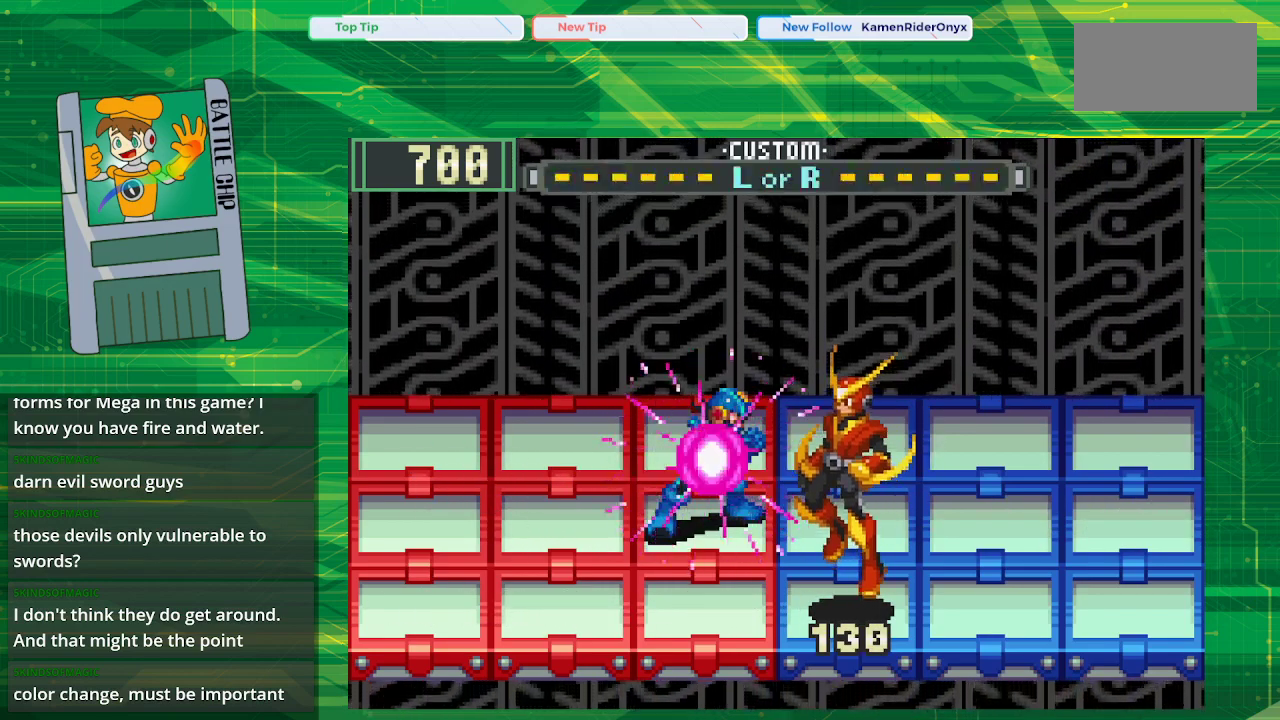
{"buttons": ["B"], "events": []}